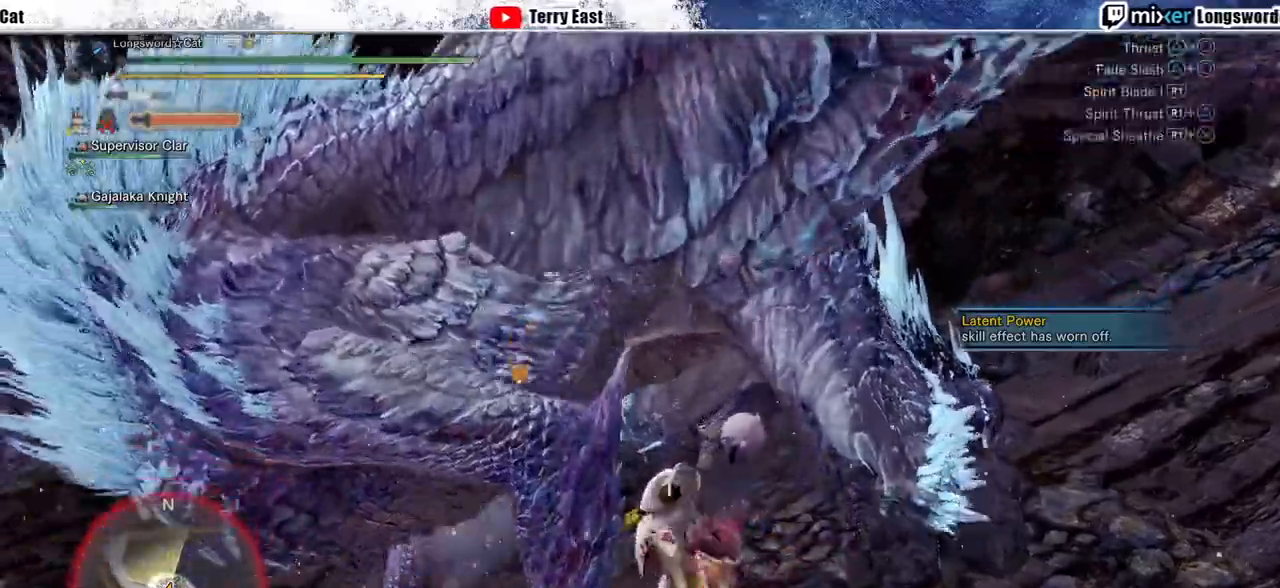
Gameplay with a controller (PlayStation layout); each line is a JSON object with the inputs held at the frame after it. "events" lists button and stick changes between this image and that frame as [ms after this image, input, new state], when the widget could be followed in between.
{"buttons": ["R1"], "left_stick": "center", "right_stick": "center", "events": [[200, "R1", "down"], [267, "R1", "up"], [367, "R1", "down"], [433, "R1", "up"], [500, "R1", "down"]]}
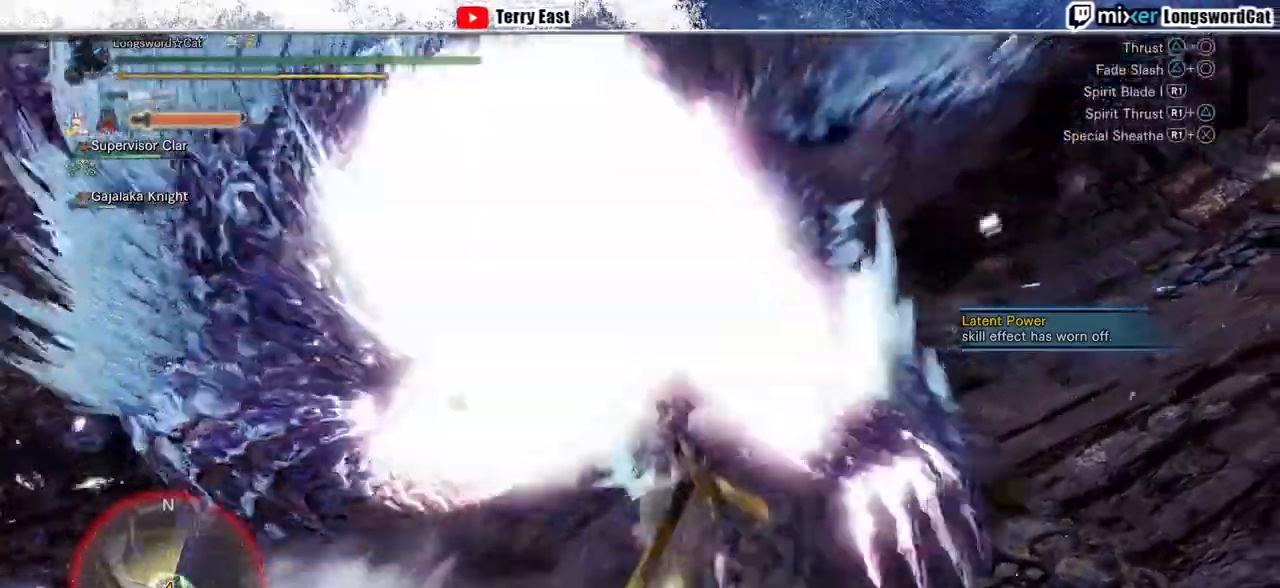
{"buttons": ["R1"], "left_stick": "center", "right_stick": "center", "events": [[100, "R1", "up"], [167, "R1", "down"], [233, "R1", "up"], [300, "R1", "down"]]}
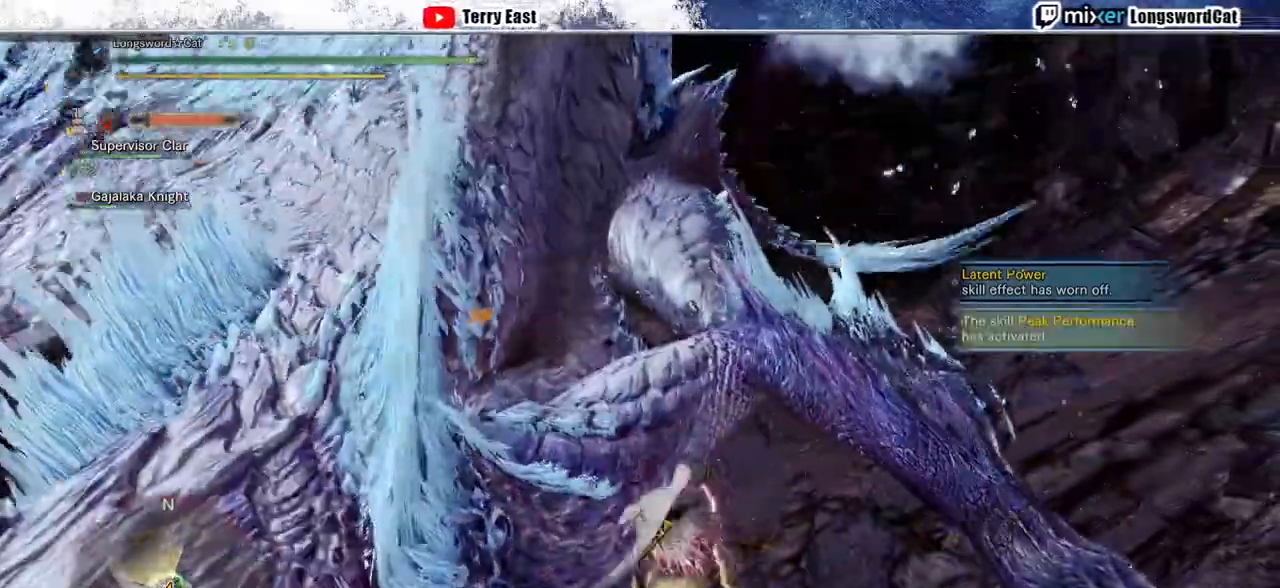
{"buttons": ["R1"], "left_stick": "center", "right_stick": "center", "events": [[33, "R1", "up"], [100, "DPAD_LEFT", "down"], [133, "R1", "down"], [200, "R1", "up"], [233, "DPAD_LEFT", "up"], [333, "R1", "down"], [400, "R1", "up"], [467, "R1", "down"]]}
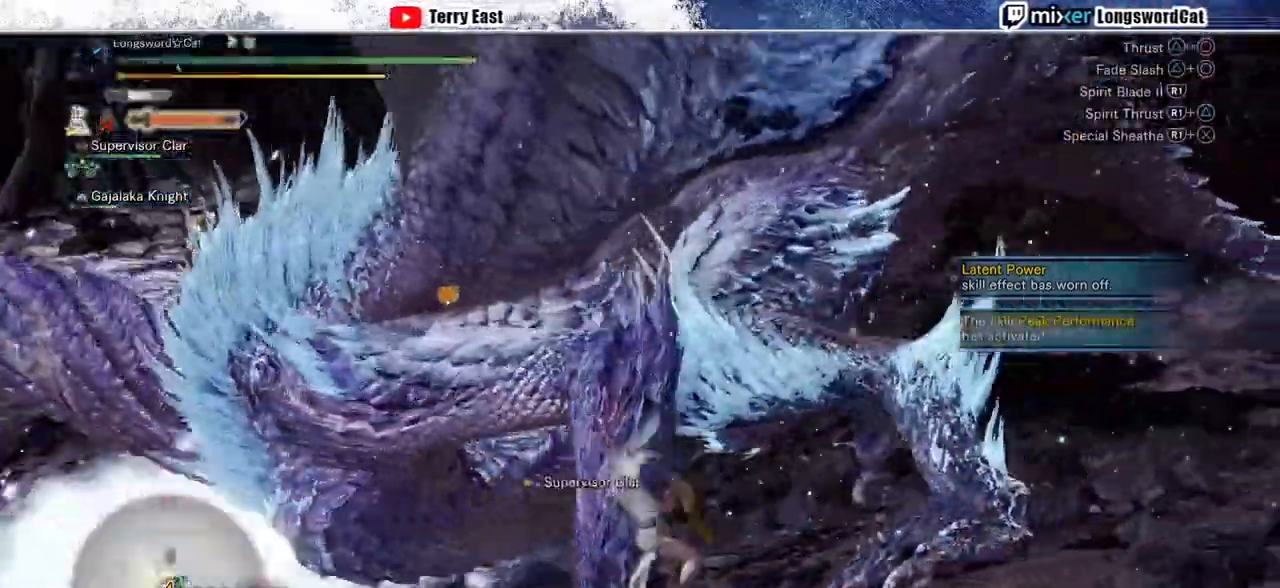
{"buttons": ["R1"], "left_stick": "center", "right_stick": "center", "events": [[67, "R1", "up"], [133, "R1", "down"], [233, "R1", "up"], [300, "R1", "down"], [367, "R1", "up"], [433, "R1", "down"]]}
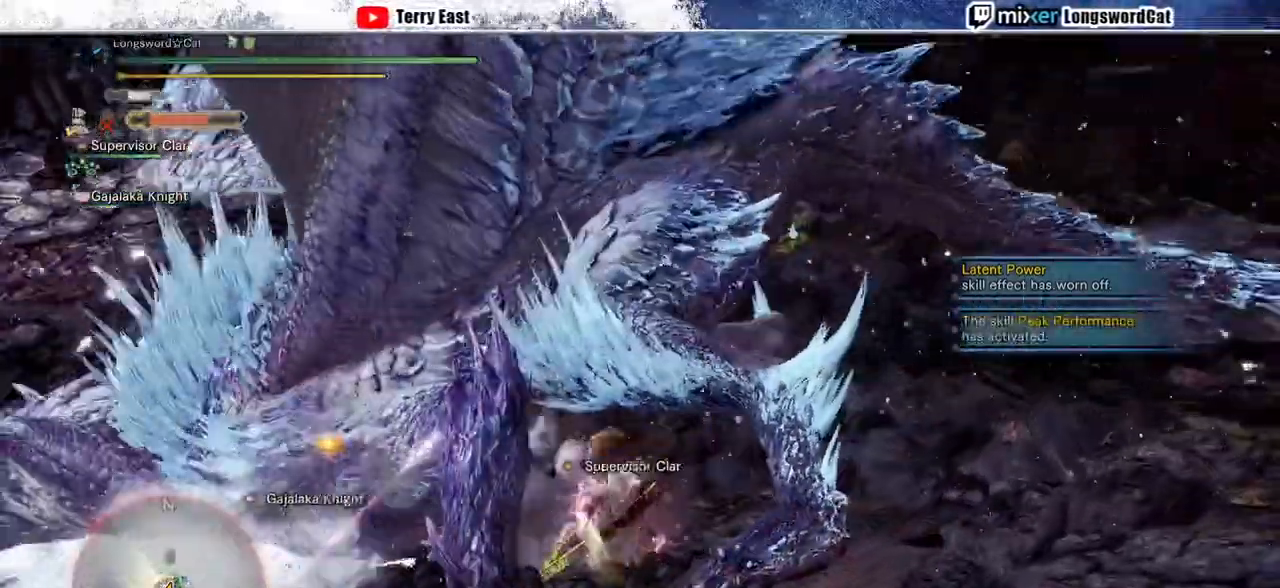
{"buttons": ["R1"], "left_stick": "center", "right_stick": "center", "events": [[33, "R1", "up"], [100, "R1", "down"], [200, "R1", "up"], [267, "R1", "down"], [367, "R1", "up"], [433, "R1", "down"]]}
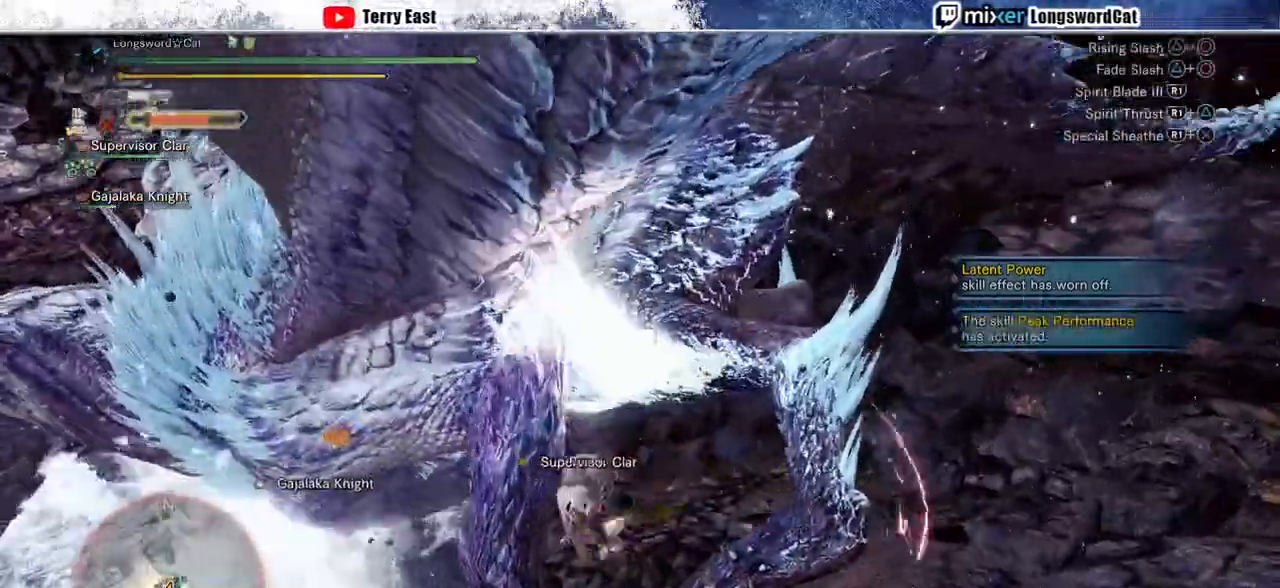
{"buttons": ["R1"], "left_stick": "center", "right_stick": "center", "events": [[33, "R1", "up"], [100, "R1", "down"], [200, "R1", "up"], [267, "R1", "down"], [367, "R1", "up"], [433, "R1", "down"]]}
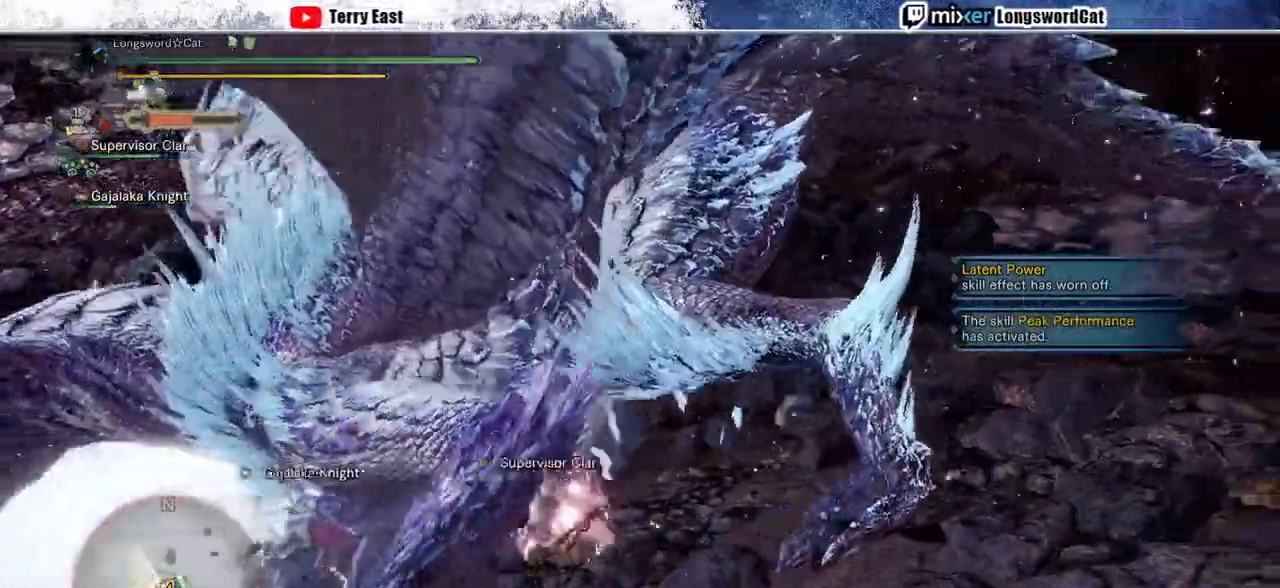
{"buttons": ["R1"], "left_stick": "center", "right_stick": "center", "events": [[33, "R1", "up"], [100, "R1", "down"], [200, "R1", "up"], [300, "R1", "down"], [367, "R1", "up"], [433, "R1", "down"]]}
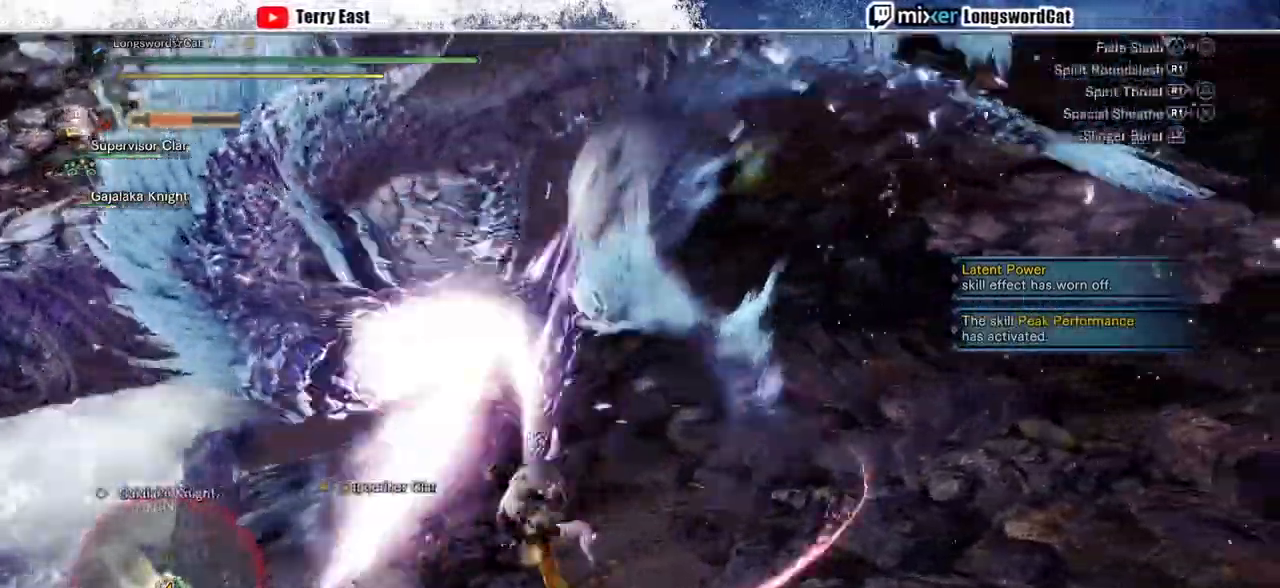
{"buttons": [], "left_stick": "center", "right_stick": "center", "events": [[33, "R1", "up"]]}
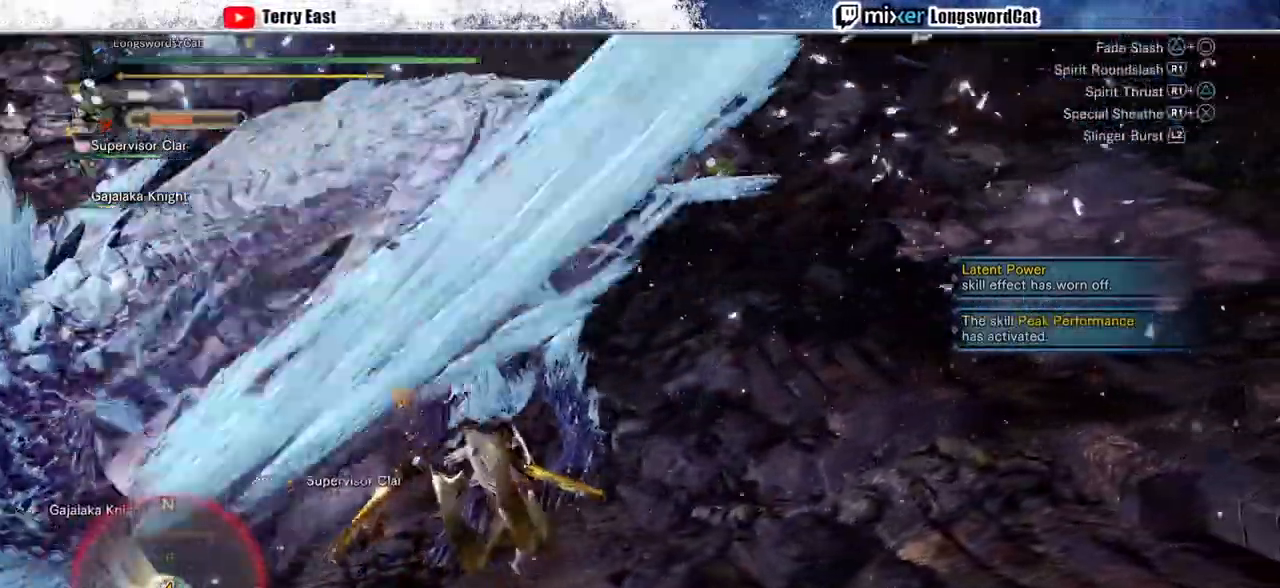
{"buttons": [], "left_stick": "up-right", "right_stick": "center", "events": [[67, "left_stick", "up-right"]]}
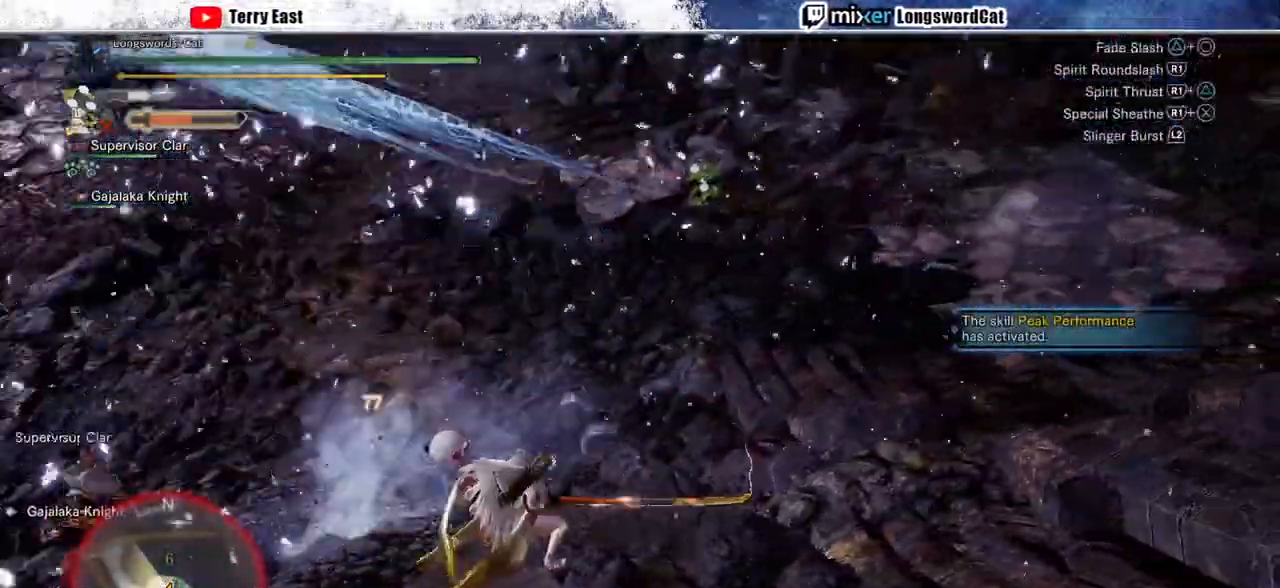
{"buttons": ["CROSS"], "left_stick": "down-right", "right_stick": "center", "events": [[133, "right_stick", "left"], [200, "left_stick", "center"], [333, "right_stick", "center"], [367, "left_stick", "down-right"], [433, "CROSS", "down"]]}
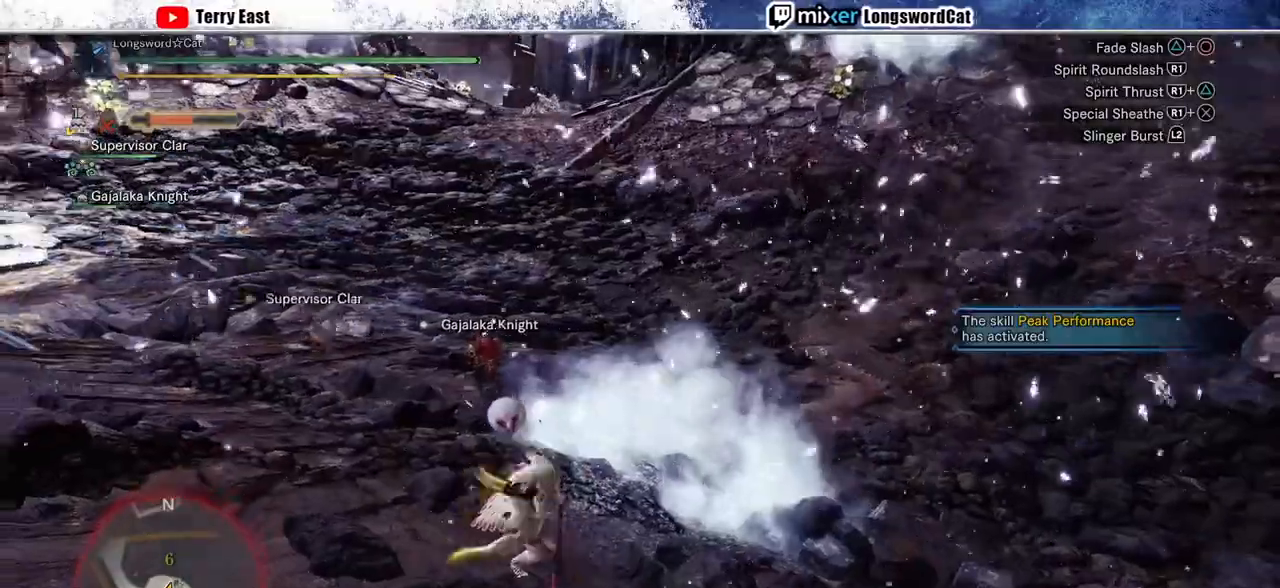
{"buttons": ["R2"], "left_stick": "up-left", "right_stick": "center", "events": [[33, "CROSS", "up"], [133, "L1", "down"], [233, "R2", "down"], [267, "L1", "up"], [333, "left_stick", "left"], [467, "left_stick", "up-left"]]}
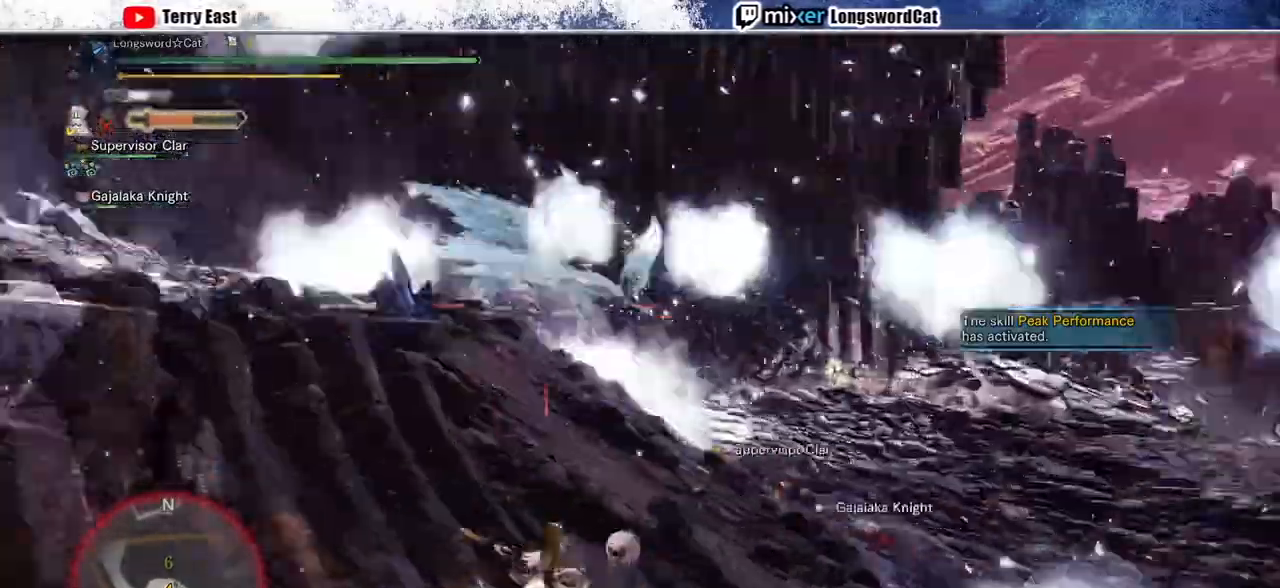
{"buttons": ["R2"], "left_stick": "up-left", "right_stick": "center", "events": []}
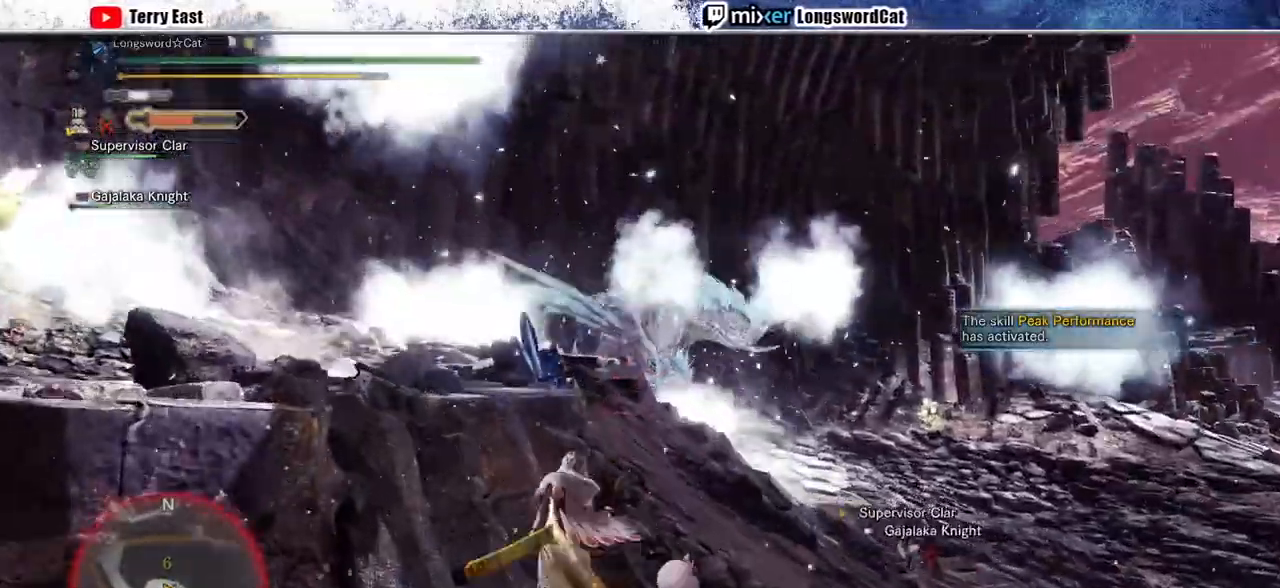
{"buttons": ["R2"], "left_stick": "up-left", "right_stick": "center", "events": [[200, "right_stick", "down-right"], [333, "right_stick", "center"]]}
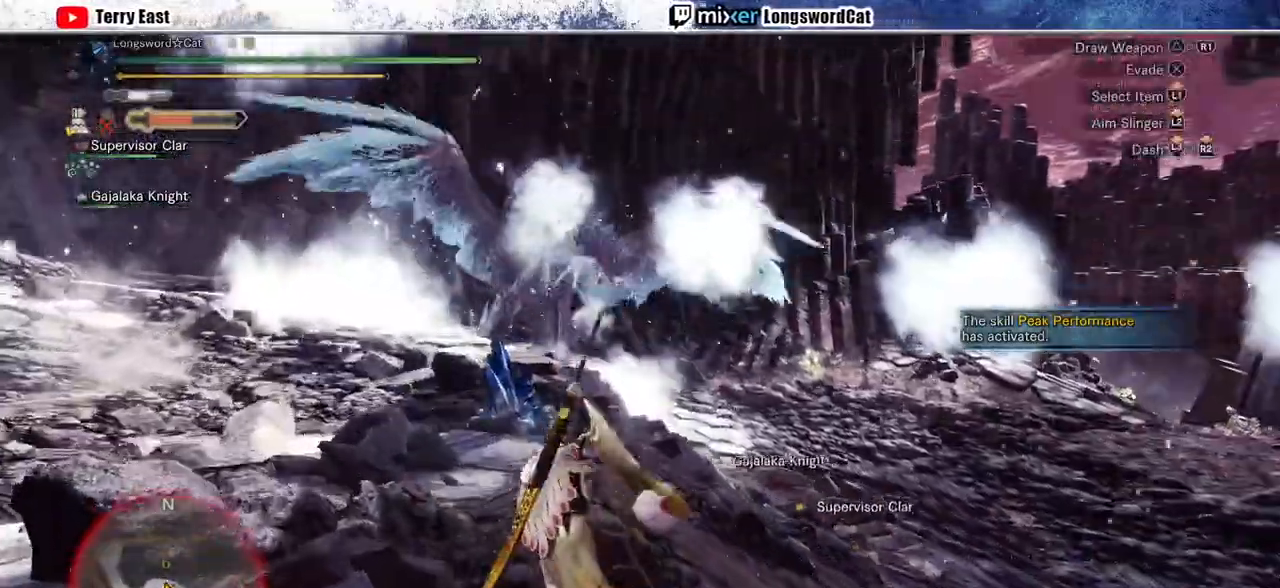
{"buttons": ["R2"], "left_stick": "left", "right_stick": "center", "events": [[467, "left_stick", "left"]]}
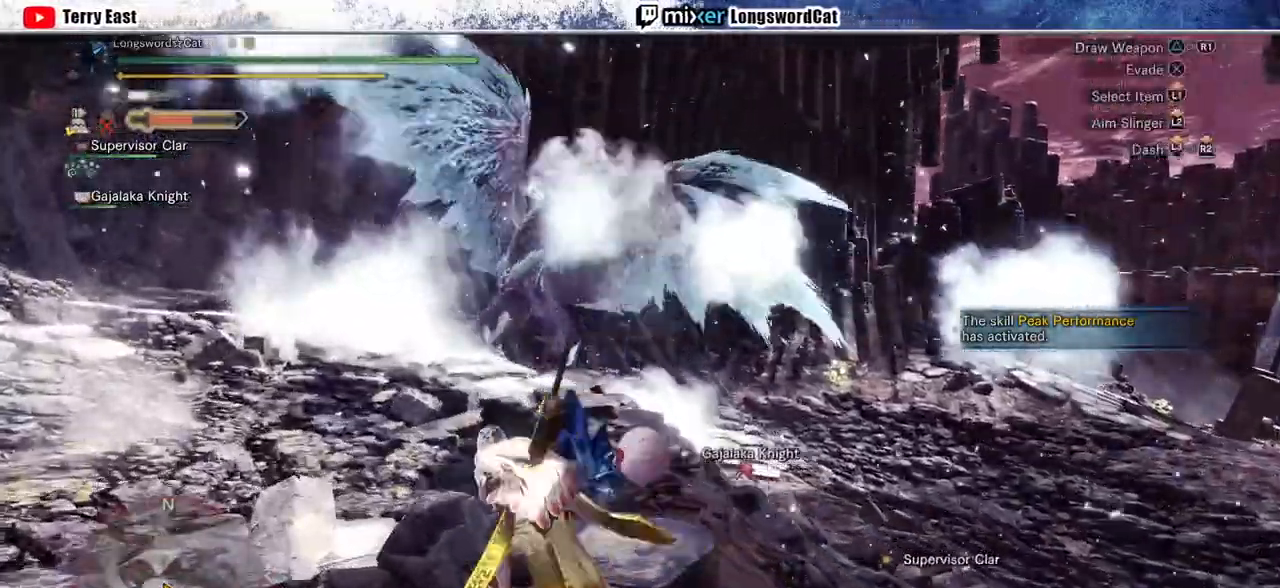
{"buttons": ["R2"], "left_stick": "down", "right_stick": "center", "events": [[100, "left_stick", "down-left"], [267, "left_stick", "down"]]}
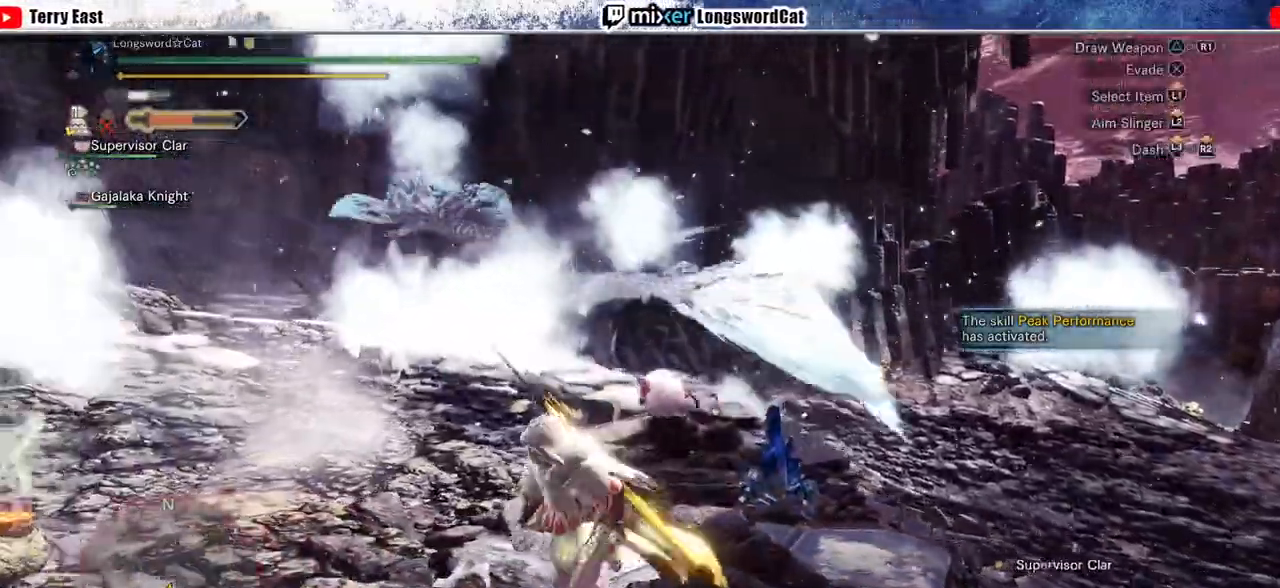
{"buttons": ["R2"], "left_stick": "down", "right_stick": "center", "events": []}
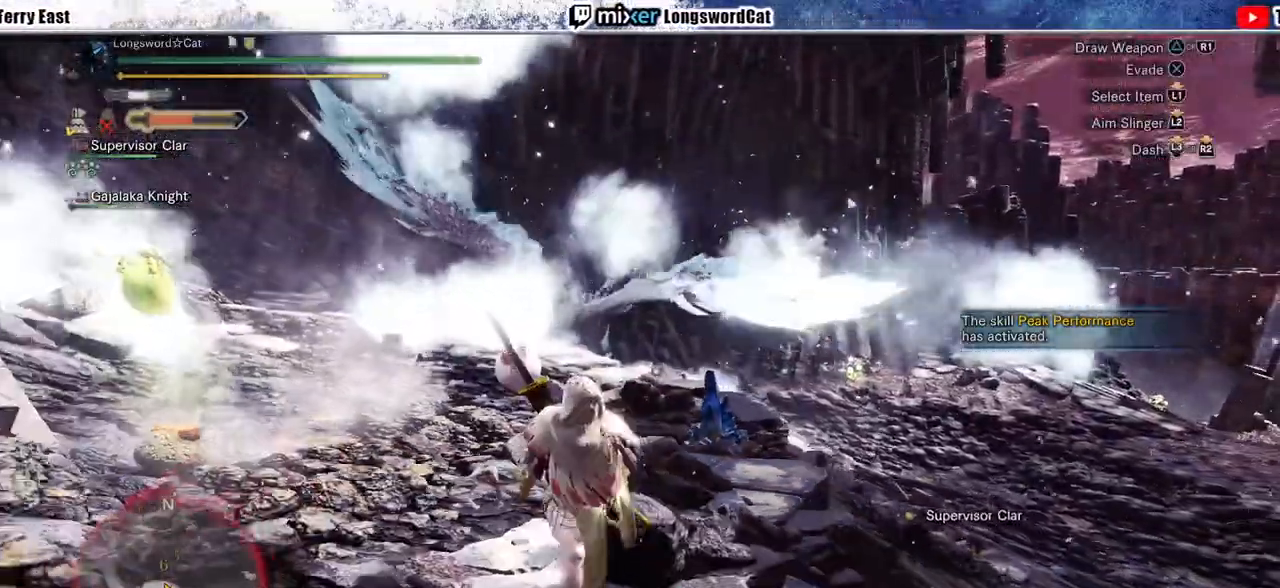
{"buttons": [], "left_stick": "center", "right_stick": "center"}
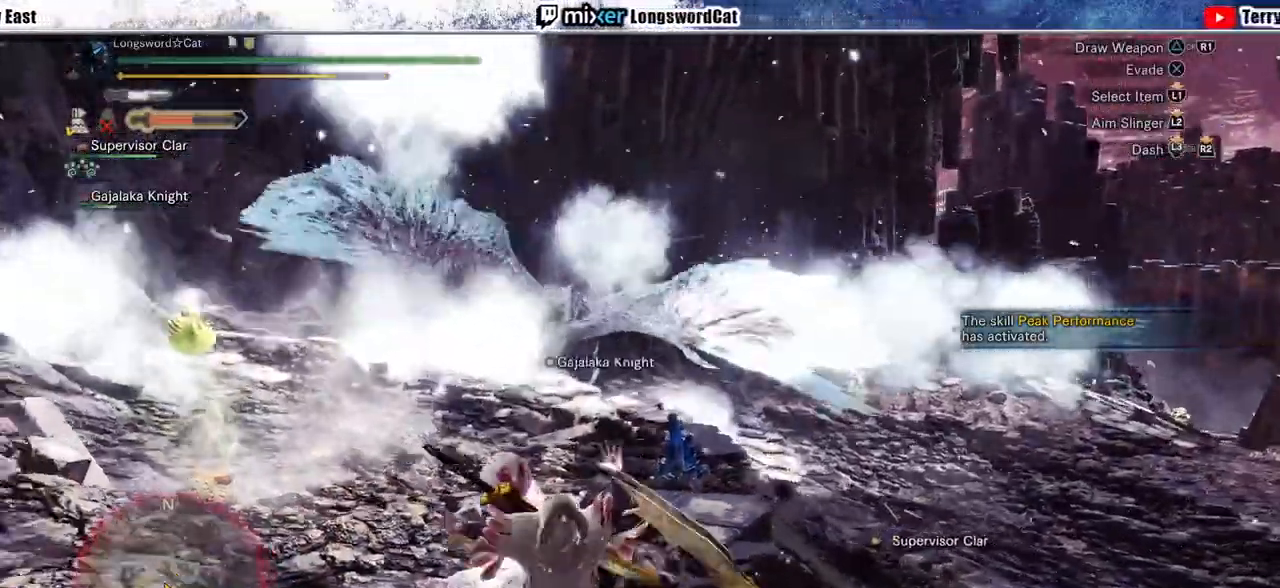
{"buttons": [], "left_stick": "center", "right_stick": "center", "events": []}
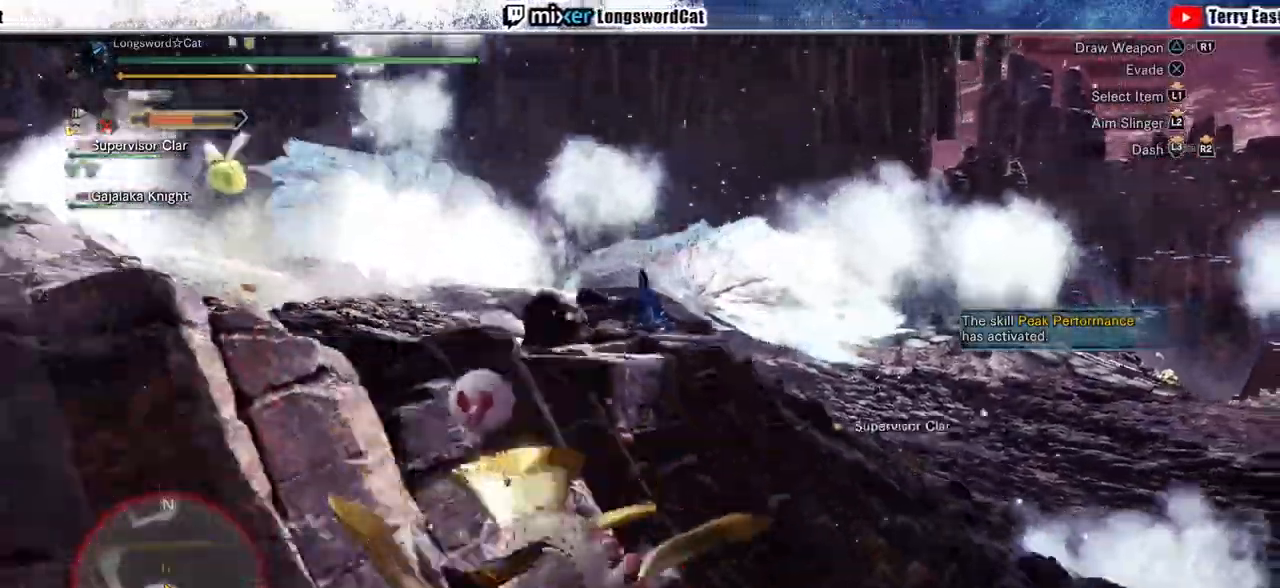
{"buttons": [], "left_stick": "center", "right_stick": "center", "events": []}
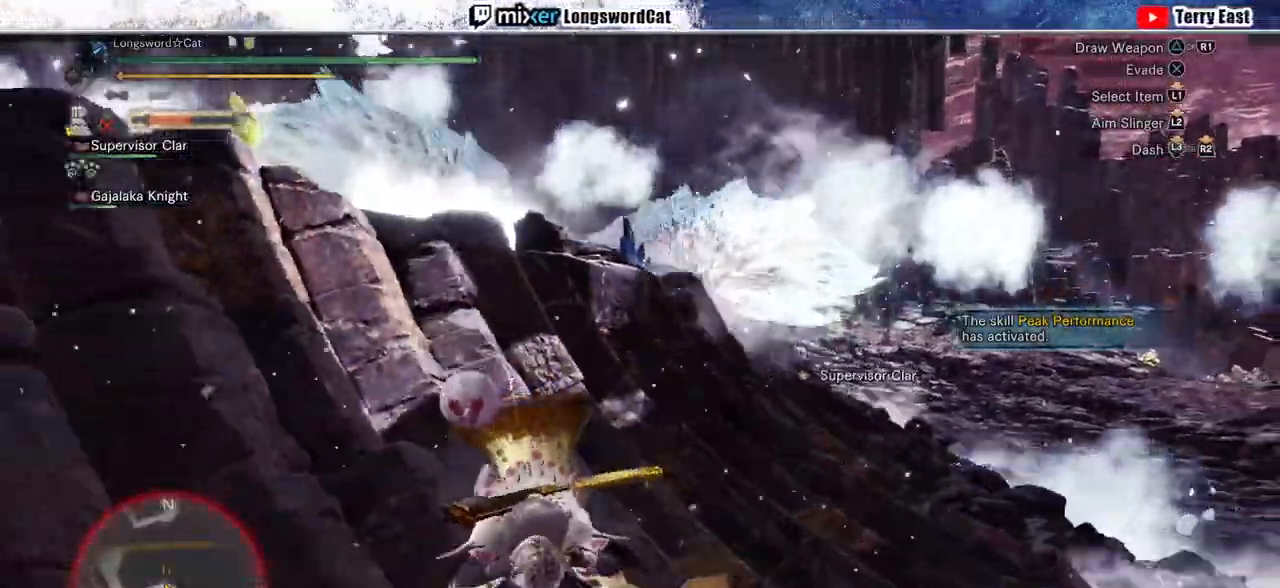
{"buttons": [], "left_stick": "center", "right_stick": "center", "events": []}
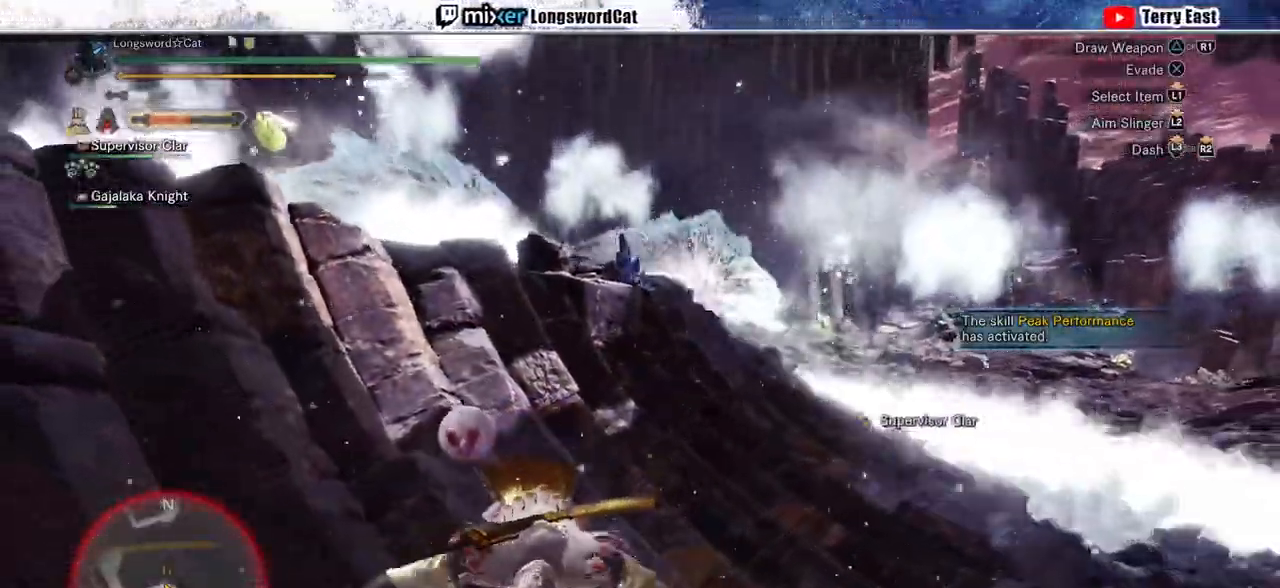
{"buttons": ["R2"], "left_stick": "down-left", "right_stick": "center", "events": [[367, "left_stick", "down-left"], [400, "R2", "down"]]}
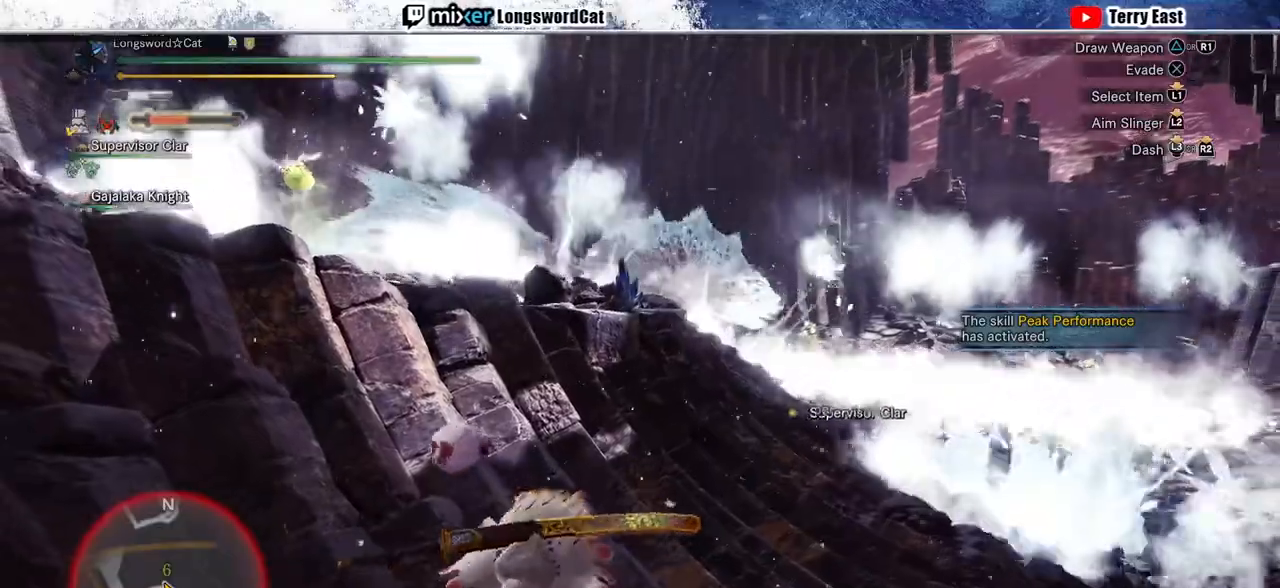
{"buttons": ["R2"], "left_stick": "up-left", "right_stick": "center", "events": [[100, "left_stick", "left"], [267, "left_stick", "up-left"]]}
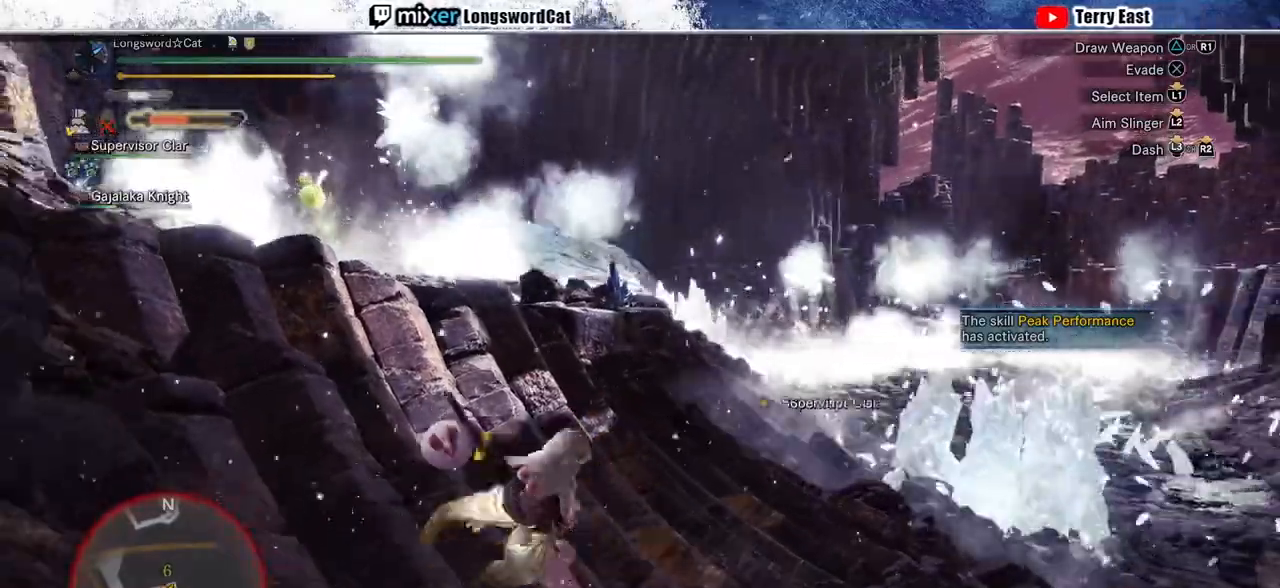
{"buttons": ["R2"], "left_stick": "up-left", "right_stick": "center", "events": []}
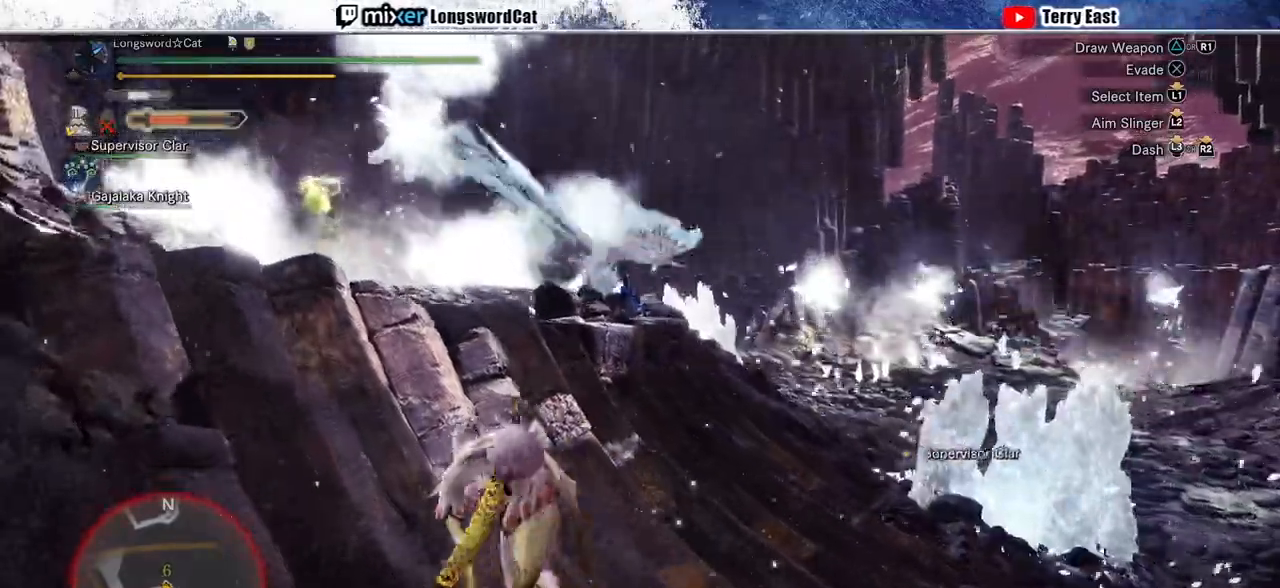
{"buttons": ["R2"], "left_stick": "up-left", "right_stick": "center", "events": []}
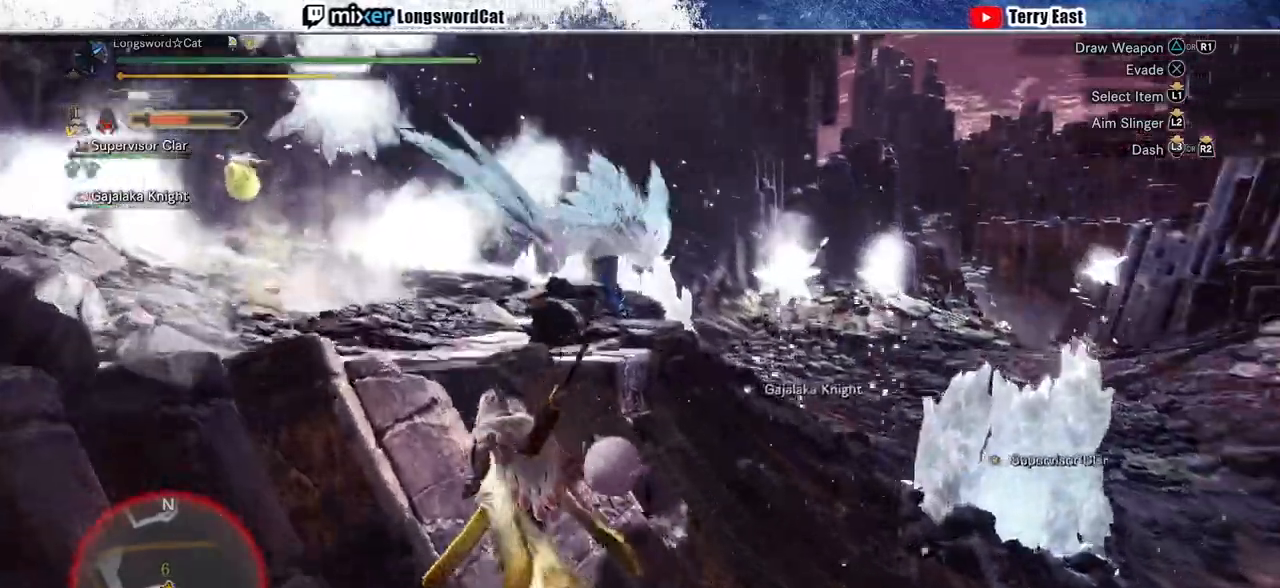
{"buttons": ["R2"], "left_stick": "up-left", "right_stick": "center", "events": []}
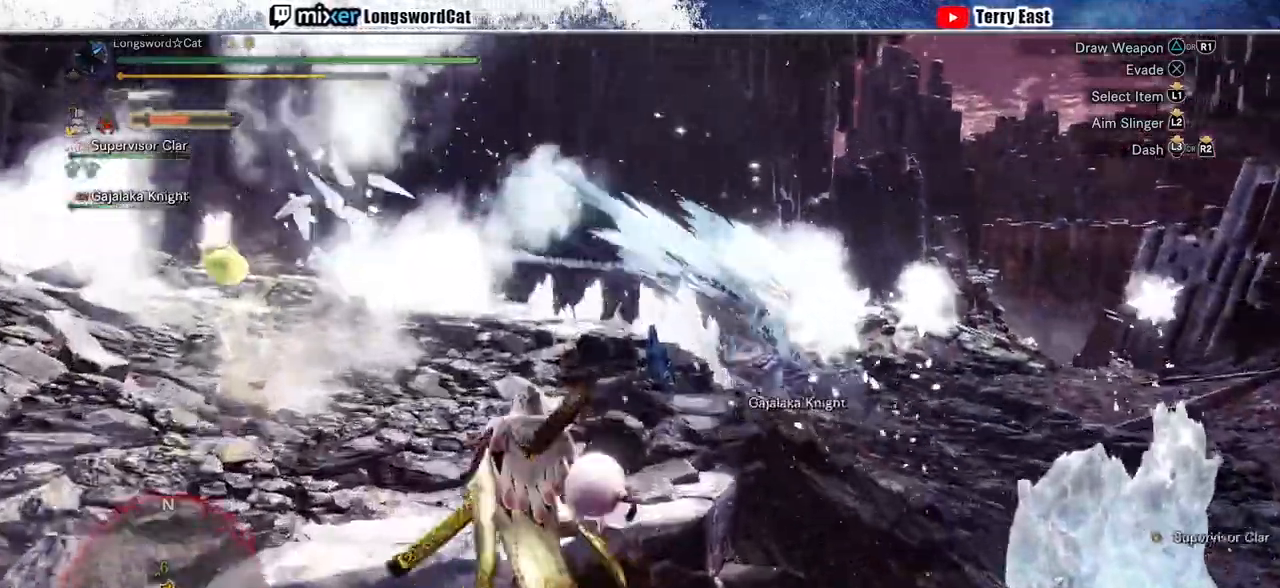
{"buttons": ["R2"], "left_stick": "up-left", "right_stick": "center", "events": []}
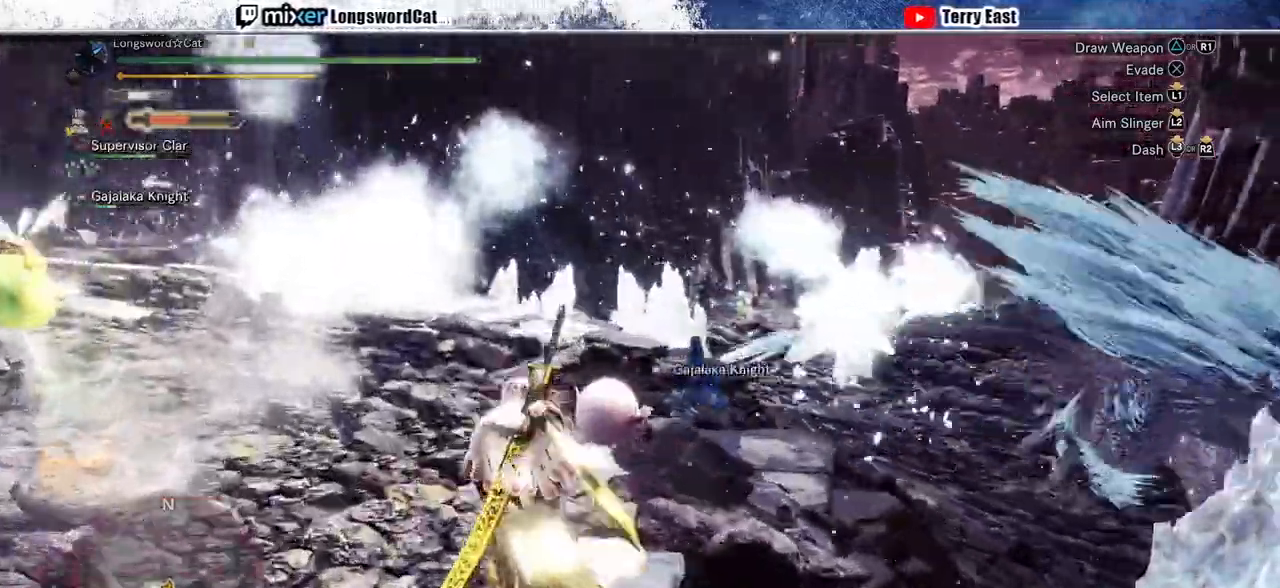
{"buttons": ["R2"], "left_stick": "up-left", "right_stick": "center", "events": [[33, "right_stick", "down-right"], [100, "right_stick", "center"], [200, "right_stick", "down-right"], [433, "right_stick", "center"]]}
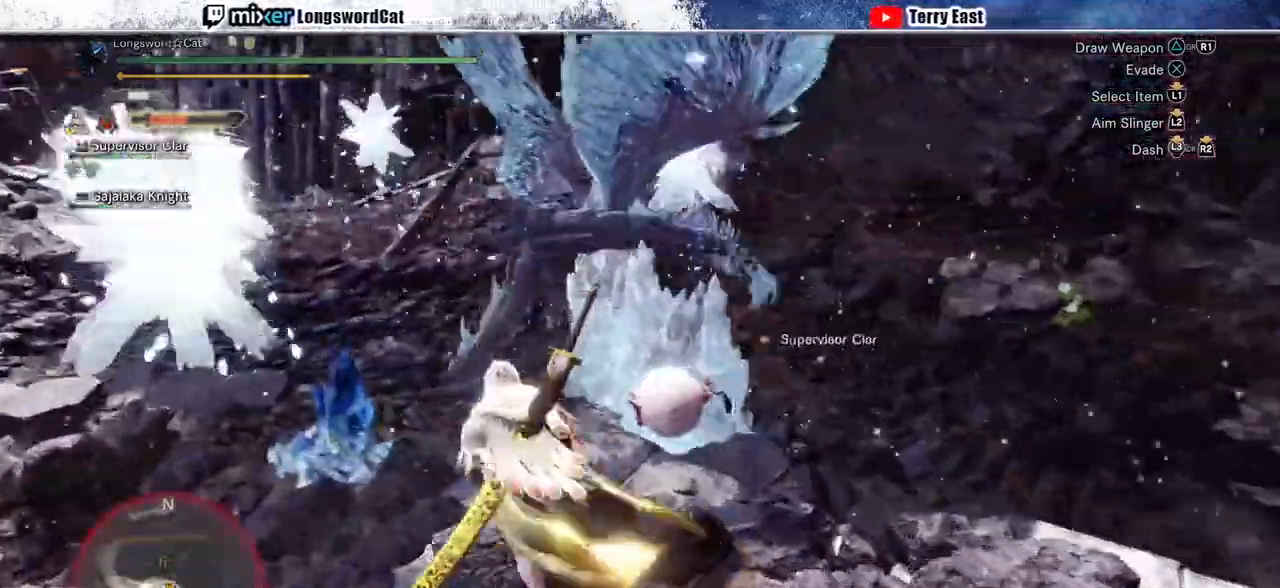
{"buttons": ["R2"], "left_stick": "up-left", "right_stick": "center", "events": []}
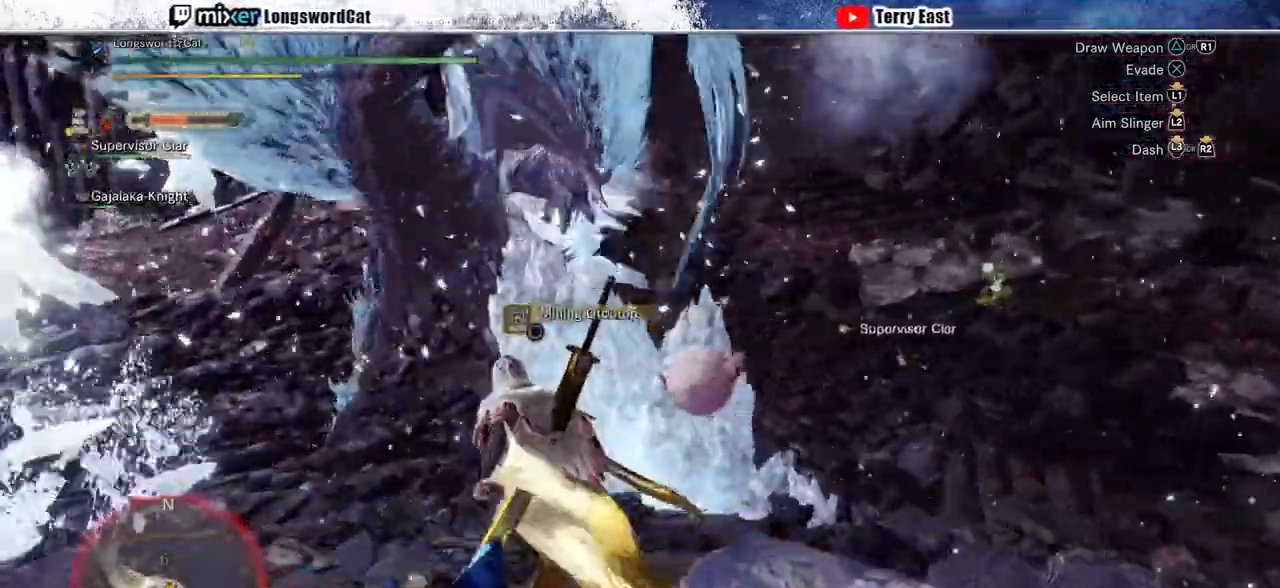
{"buttons": ["R2"], "left_stick": "up-left", "right_stick": "center", "events": []}
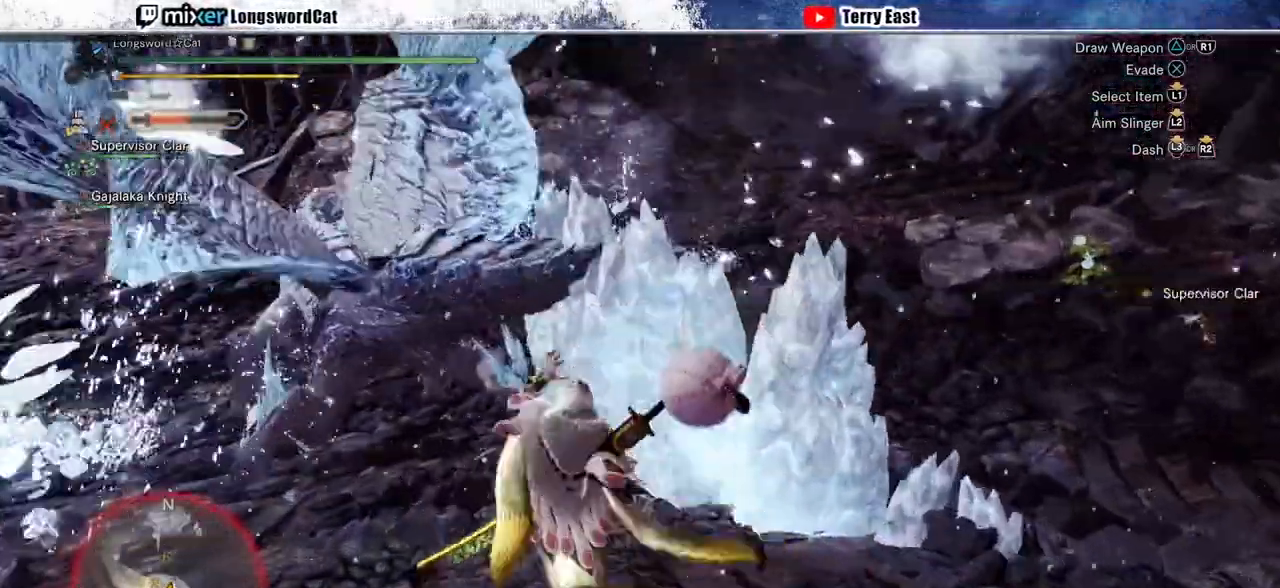
{"buttons": ["R2"], "left_stick": "up-left", "right_stick": "center", "events": []}